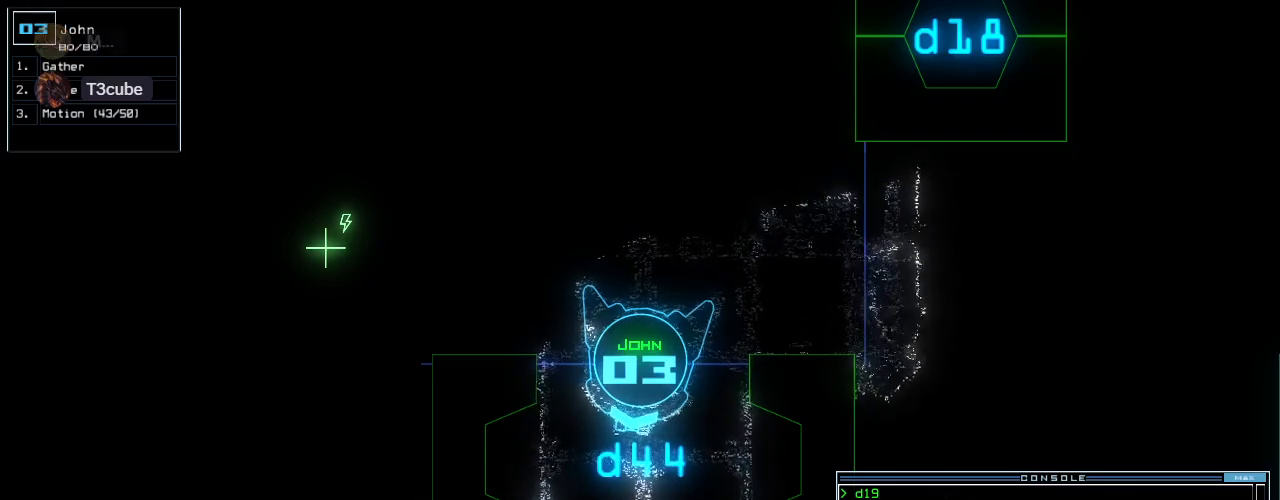
Gameplay with keyboard; each line is a JSON object with the keys held at the frame after it. "events" lists presses ("down") and releases ("up") of ".", "0", "1", "2", "3", "4", "5", "6", "7", "8", "9", "a", "b", "backspace", "c", "caps_lock", "comma", "ctrl_l", "ctrl_r", "d", "down", "e", "equals", "escape", "f", "f8", "g", "h", "i", "j", "k", "l", "left", "m", "minus", "n", "o", "p", "q", "quote", "r", "return", "right", "s", "semicolon", "shift_l", "shift_r", "space", "t", "tab", "tilde", "u", "up", "v", "w", "x", "y" and "z" between this image and that frame as [ms after this image, input, new state], when the widget could be followed in between. No other keys are recorded. Mouse input is not recorded.
{"keys": [], "events": [[40, "return", "down"], [80, "return", "up"]]}
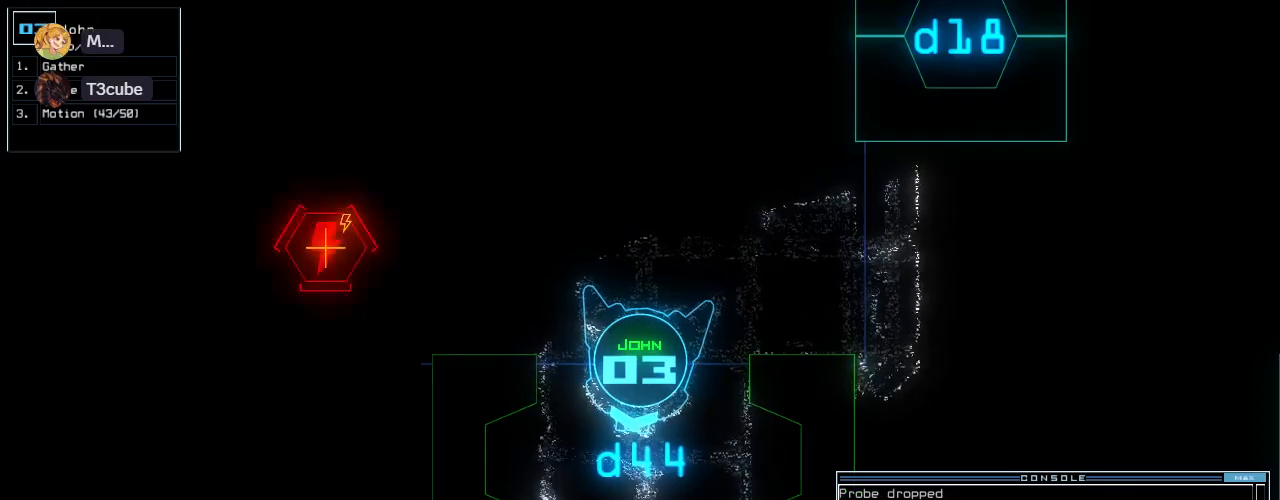
{"keys": ["m"], "events": [[380, "r", "down"], [440, "m", "down"], [460, "r", "up"]]}
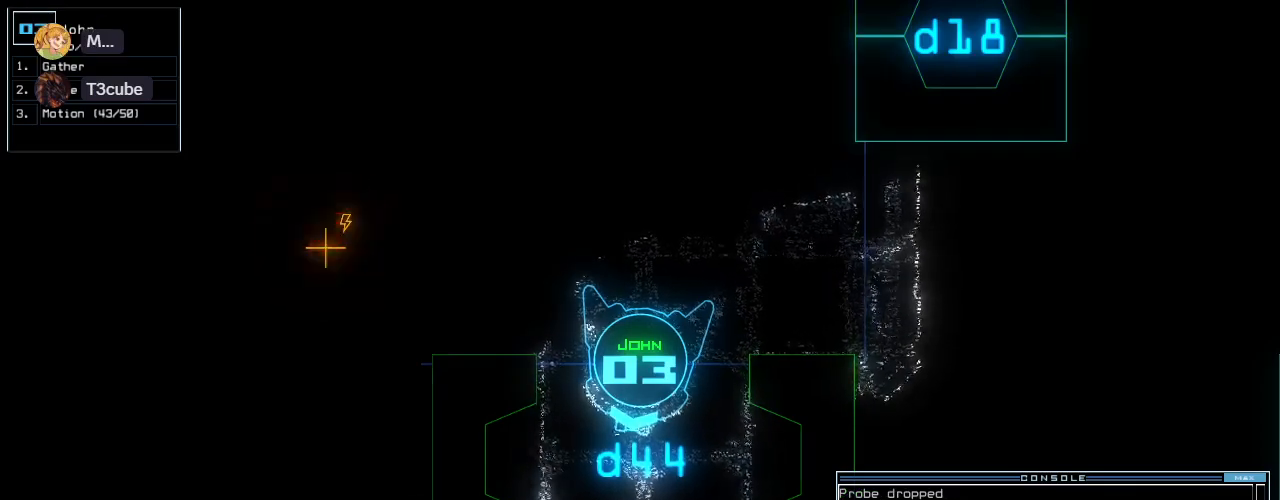
{"keys": [], "events": [[40, "space", "down"], [60, "m", "up"], [100, "r", "down"], [120, "space", "up"], [180, "r", "up"], [340, "5", "down"], [380, "return", "down"], [400, "5", "up"], [440, "return", "up"]]}
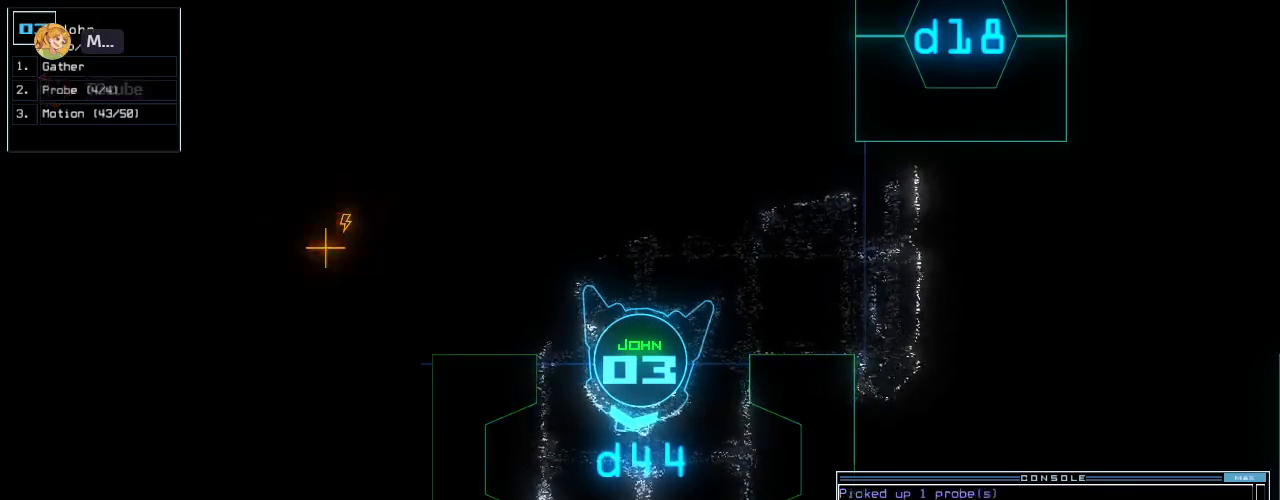
{"keys": [], "events": [[160, "up", "down"], [480, "up", "up"]]}
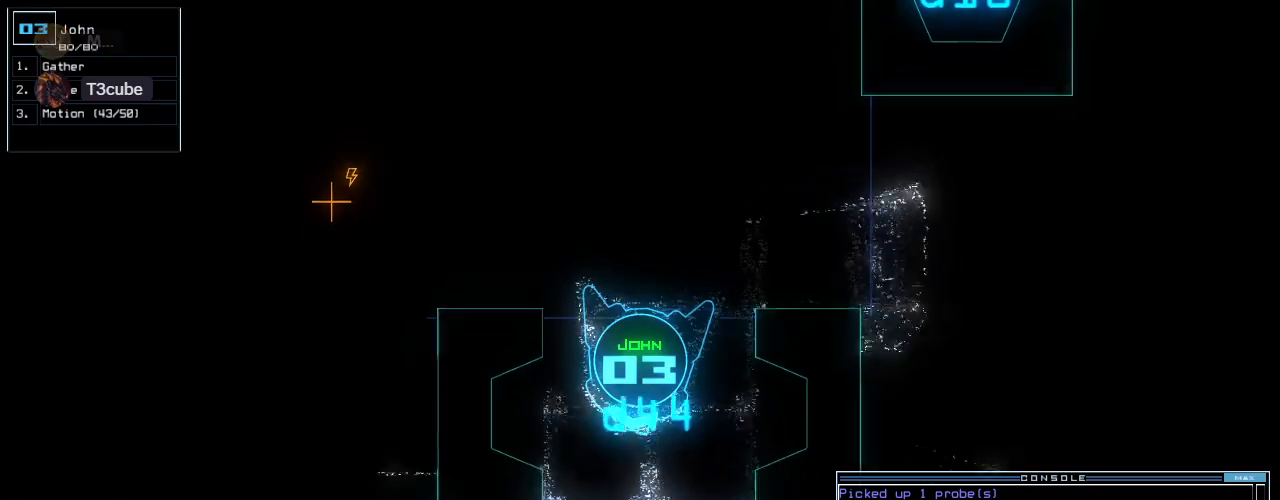
{"keys": ["up"], "events": [[340, "left", "down"], [400, "left", "up"], [400, "up", "down"]]}
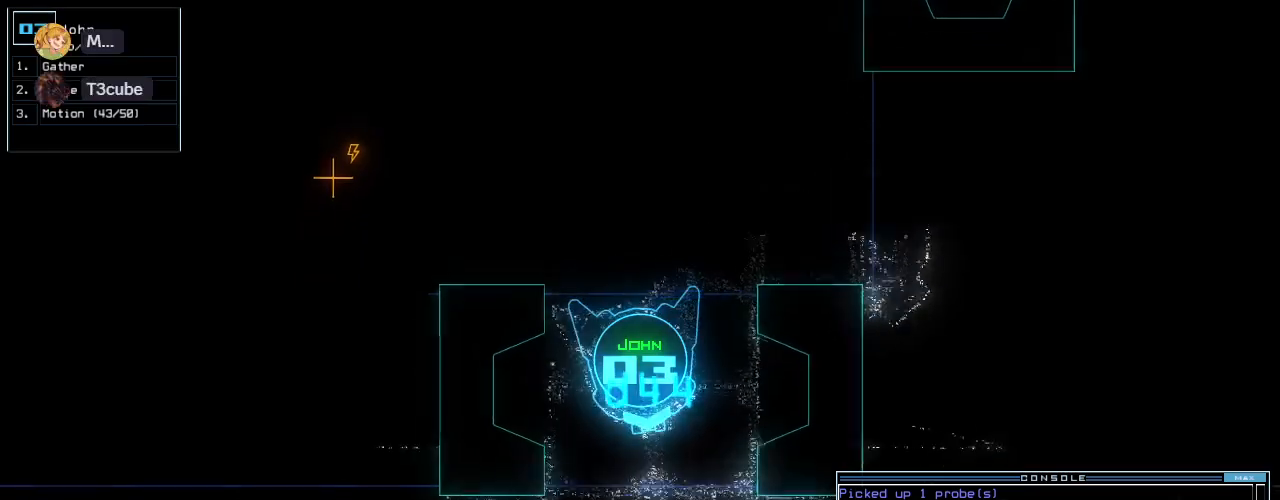
{"keys": ["down"], "events": [[320, "up", "up"], [400, "down", "down"]]}
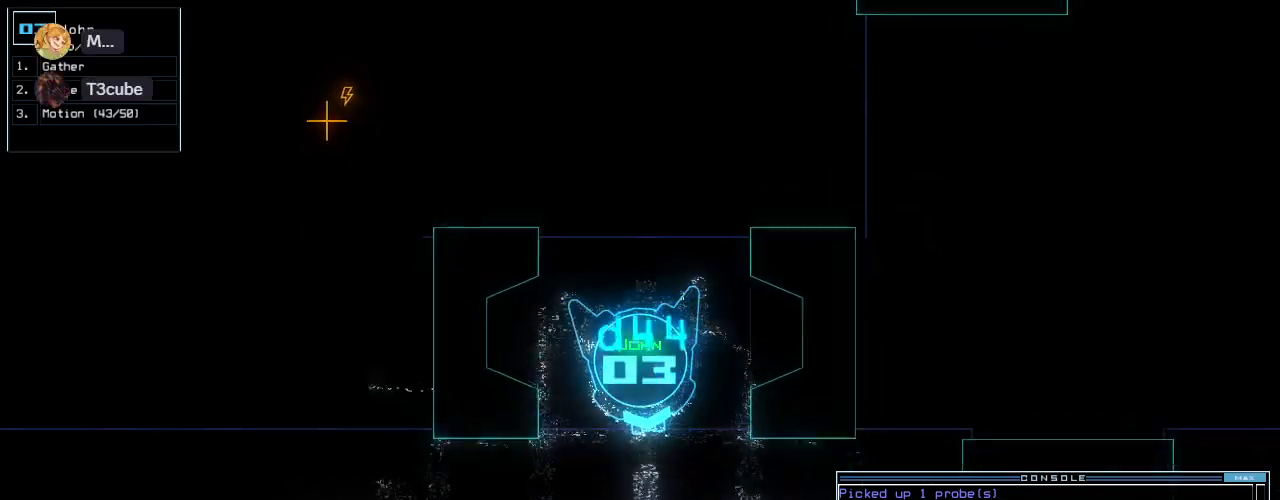
{"keys": [], "events": [[200, "right", "down"], [280, "right", "up"], [320, "down", "up"], [360, "space", "down"], [480, "space", "up"]]}
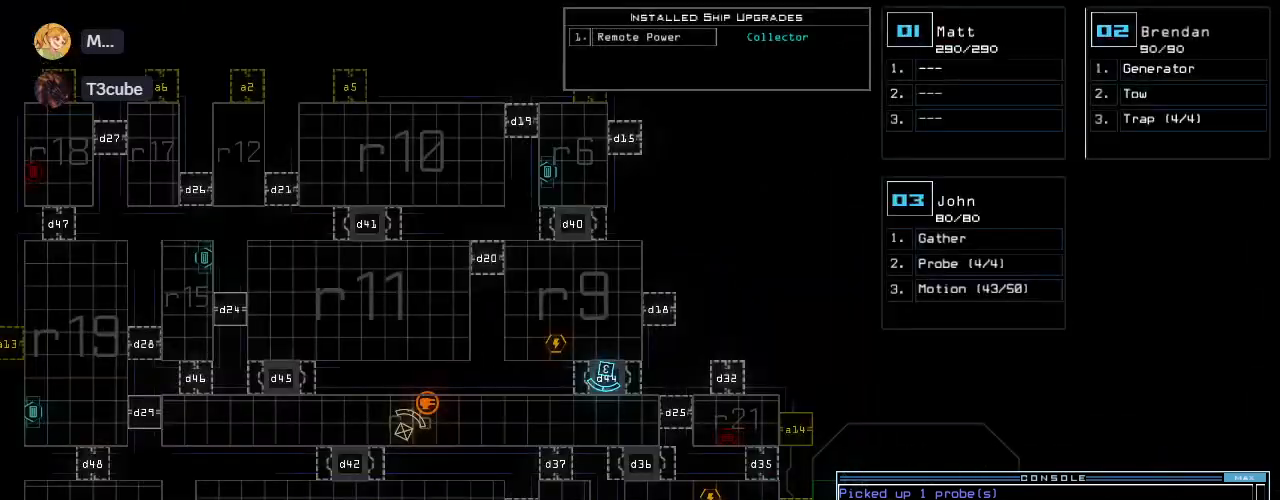
{"keys": ["left", "up"], "events": [[420, "space", "down"], [420, "up", "down"], [500, "left", "down"], [500, "space", "up"]]}
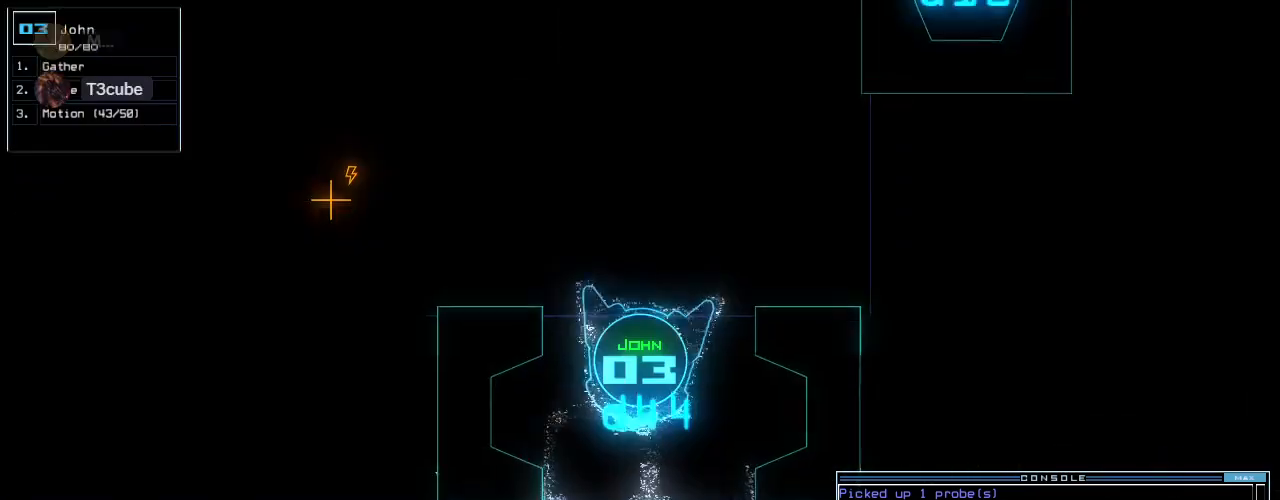
{"keys": ["up"], "events": [[100, "left", "up"], [200, "right", "down"], [260, "right", "up"]]}
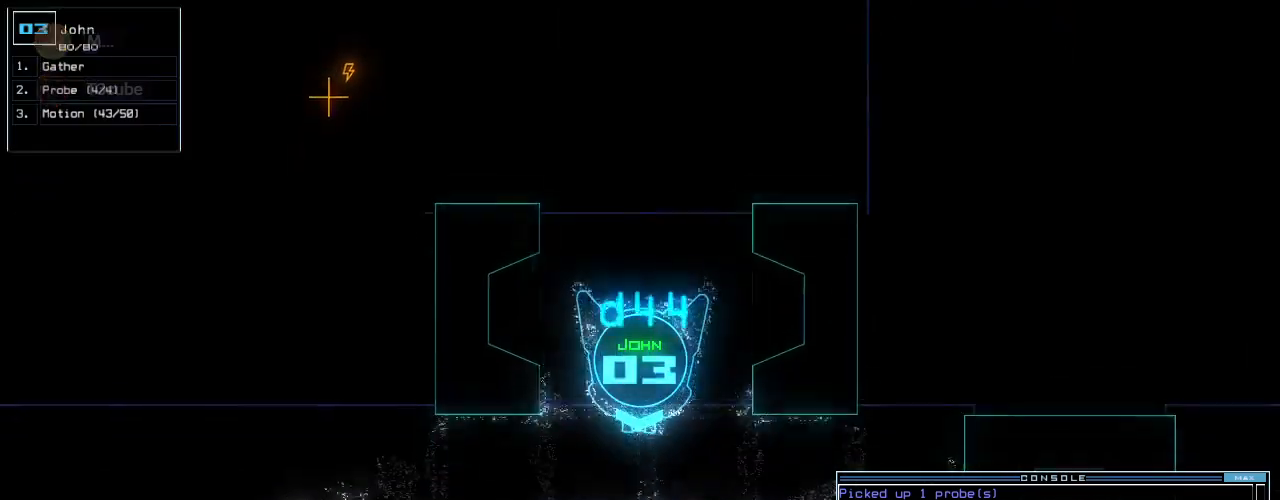
{"keys": ["right", "up"], "events": [[180, "right", "down"], [220, "right", "up"], [300, "right", "down"]]}